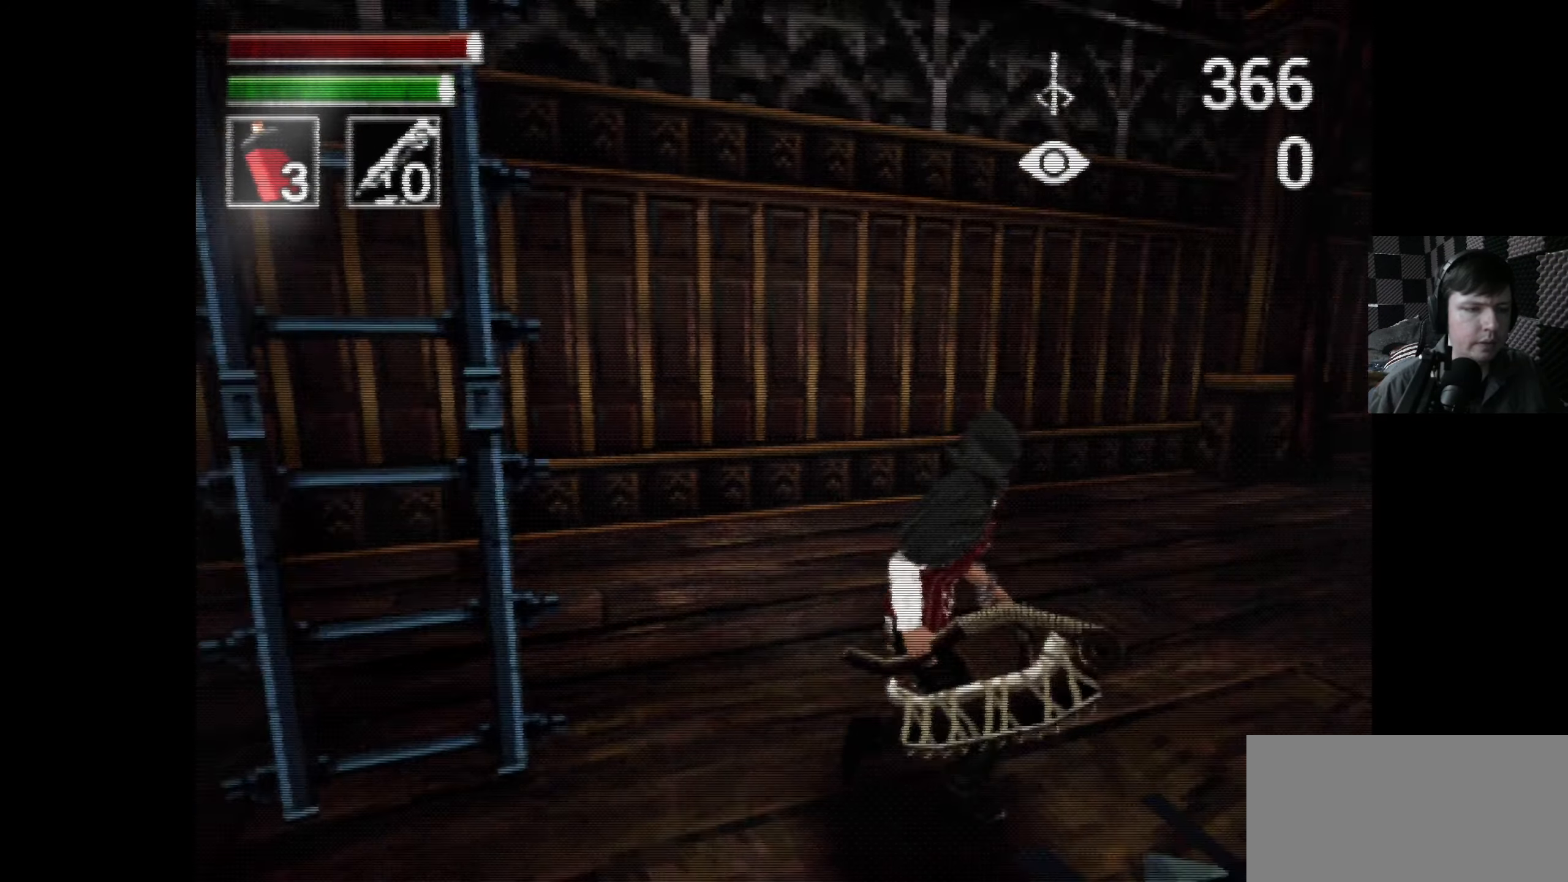
Gameplay with a controller (Xbox layout); each line is a JSON object with the inputs held at the frame after it. "events" lists button and stick changes between this image and that frame as [ms after this image, input, new state], when the widget could be followed in between.
{"buttons": ["DPAD_RIGHT"], "left_stick": "center", "right_stick": "center", "events": []}
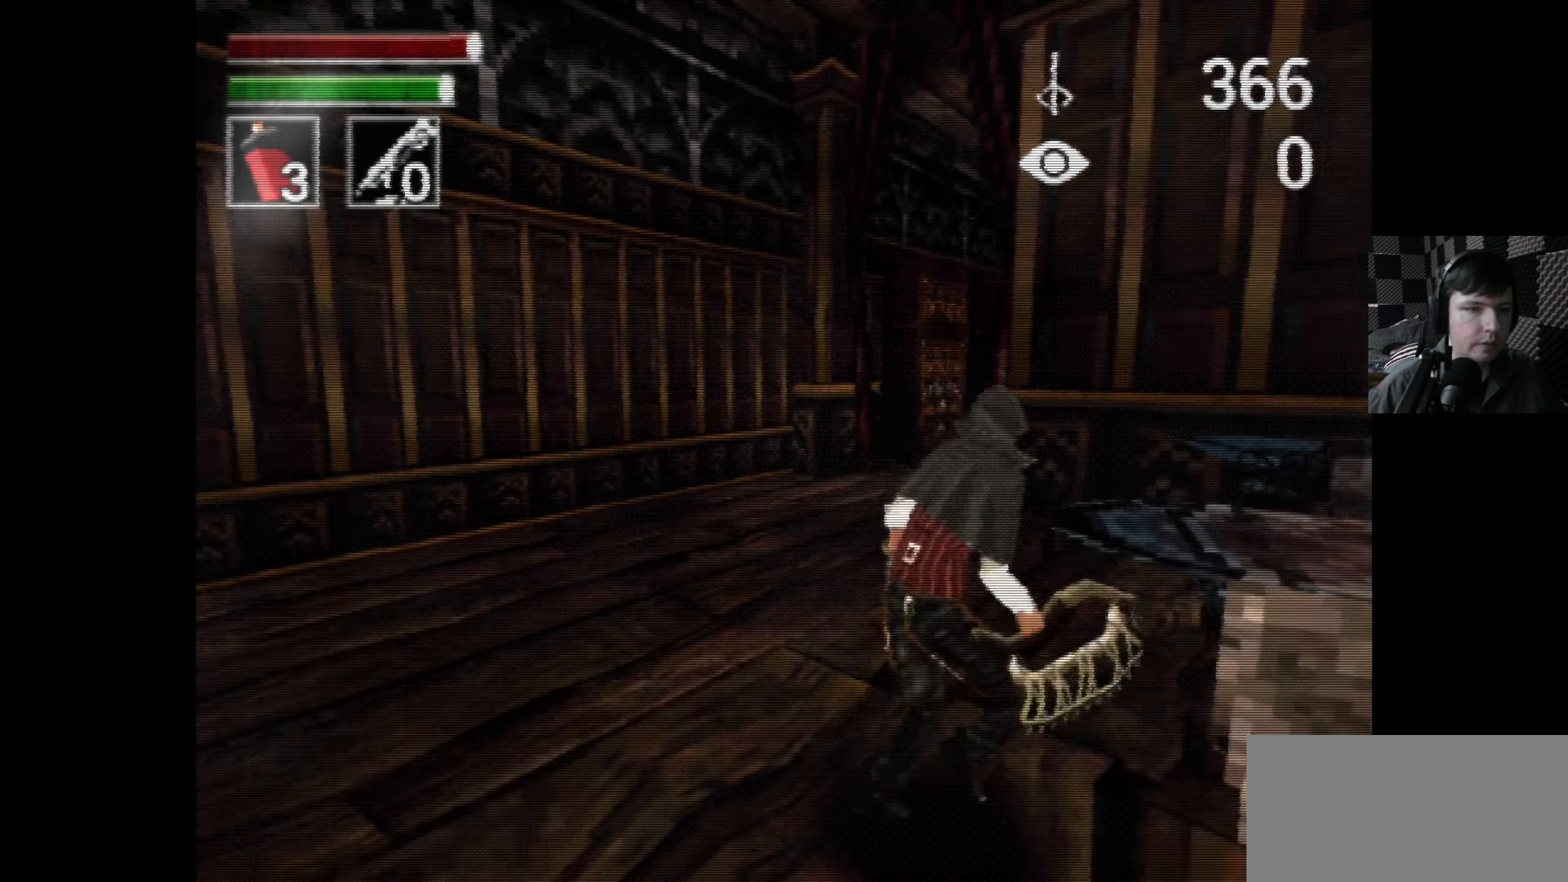
{"buttons": ["DPAD_UP", "DPAD_LEFT"], "left_stick": "center", "right_stick": "center", "events": [[366, "DPAD_UP", "down"], [383, "DPAD_RIGHT", "up"], [433, "DPAD_LEFT", "down"]]}
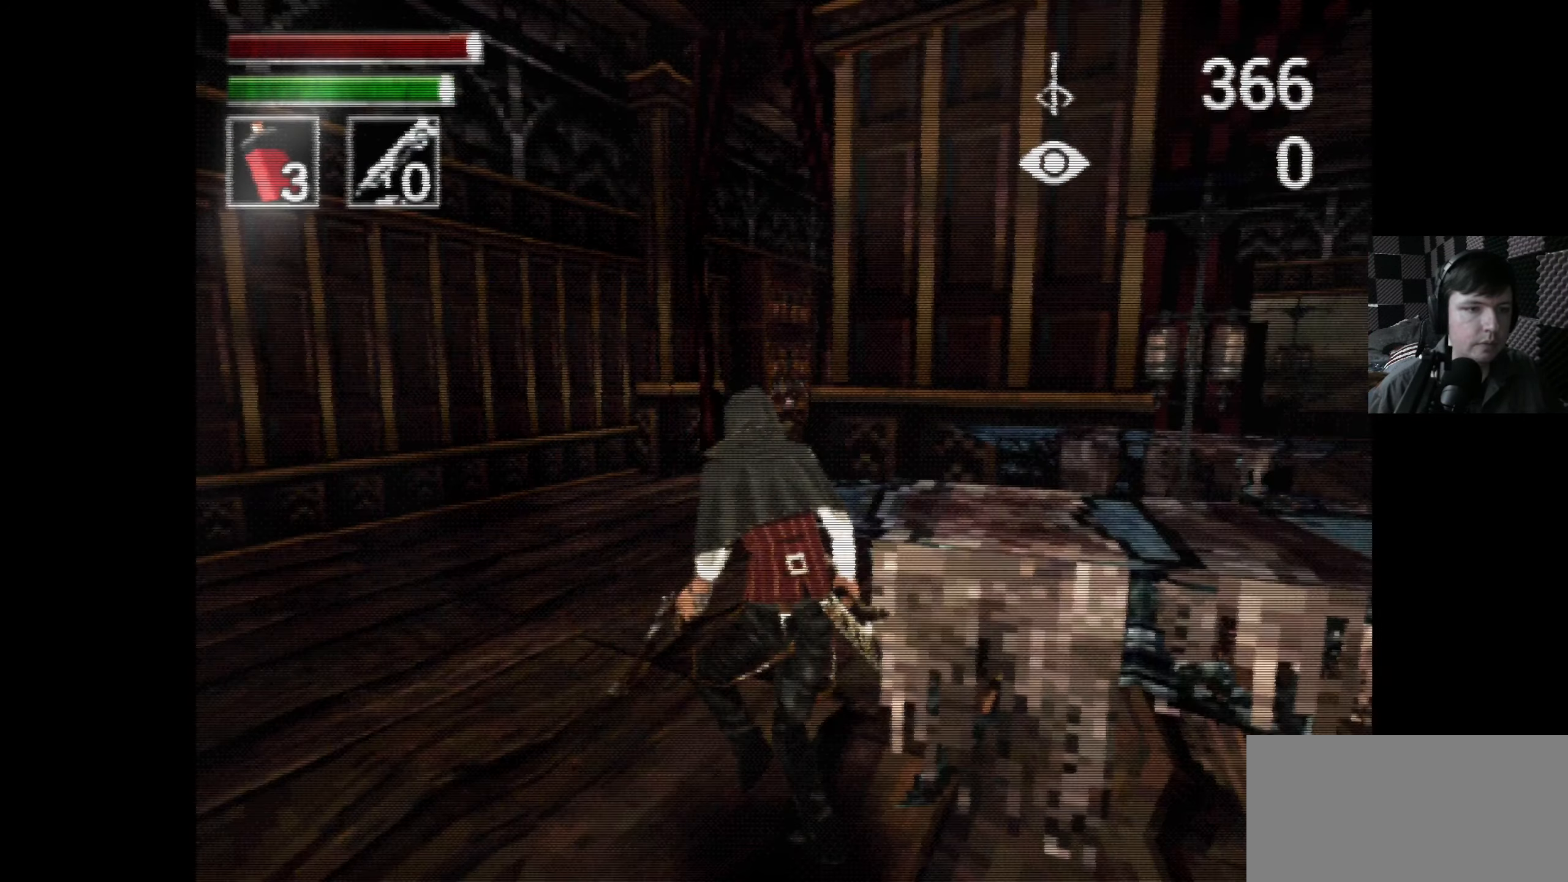
{"buttons": ["DPAD_UP"], "left_stick": "center", "right_stick": "center", "events": [[233, "DPAD_LEFT", "up"]]}
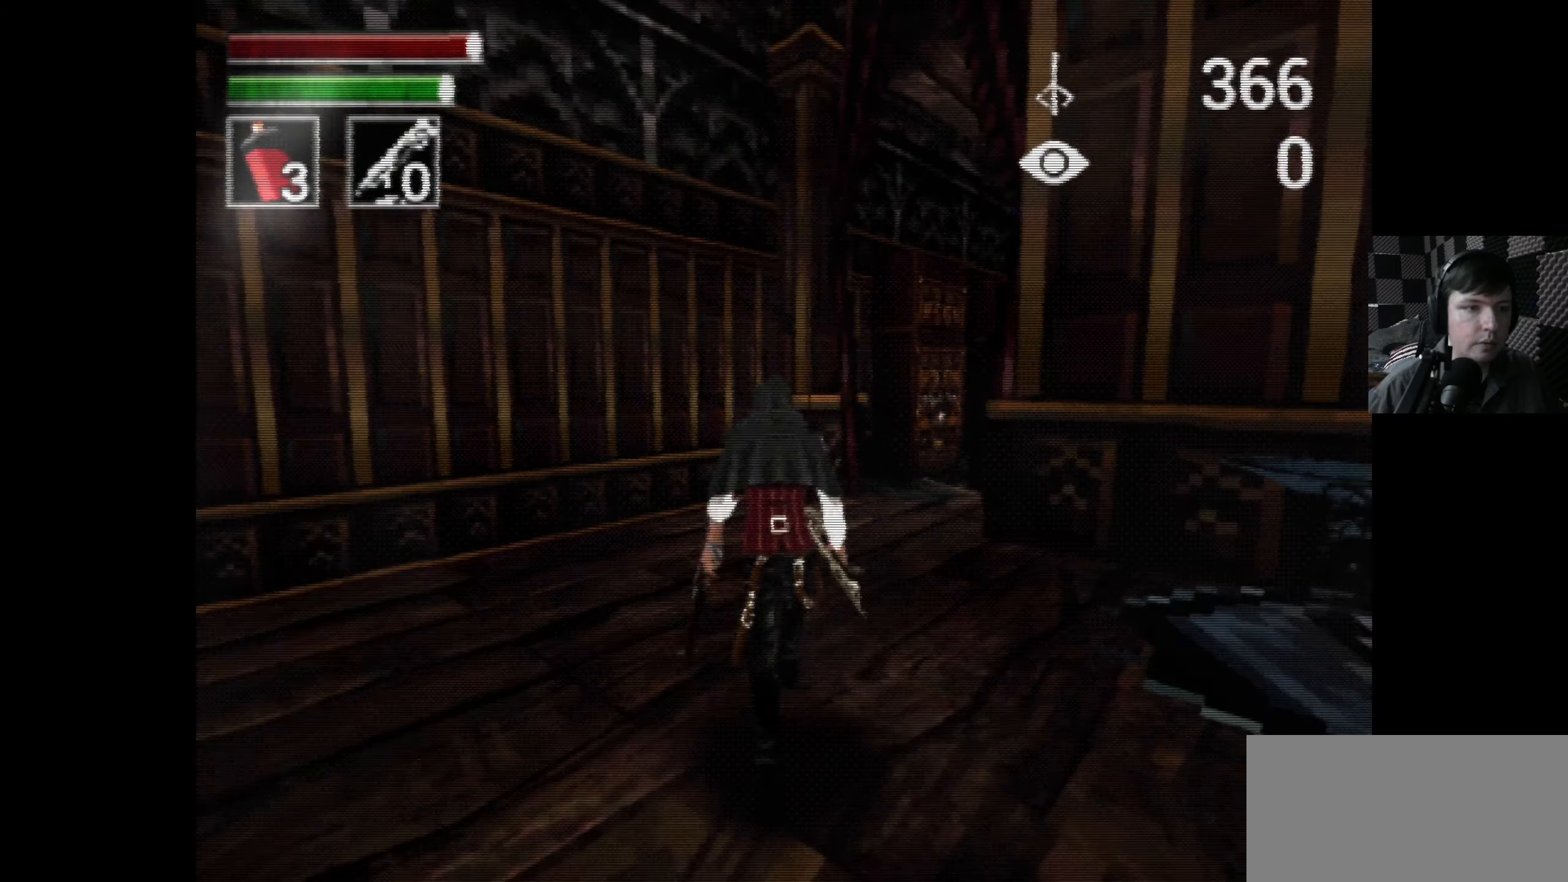
{"buttons": ["DPAD_RIGHT"], "left_stick": "center", "right_stick": "center", "events": [[400, "DPAD_RIGHT", "down"], [450, "DPAD_UP", "up"]]}
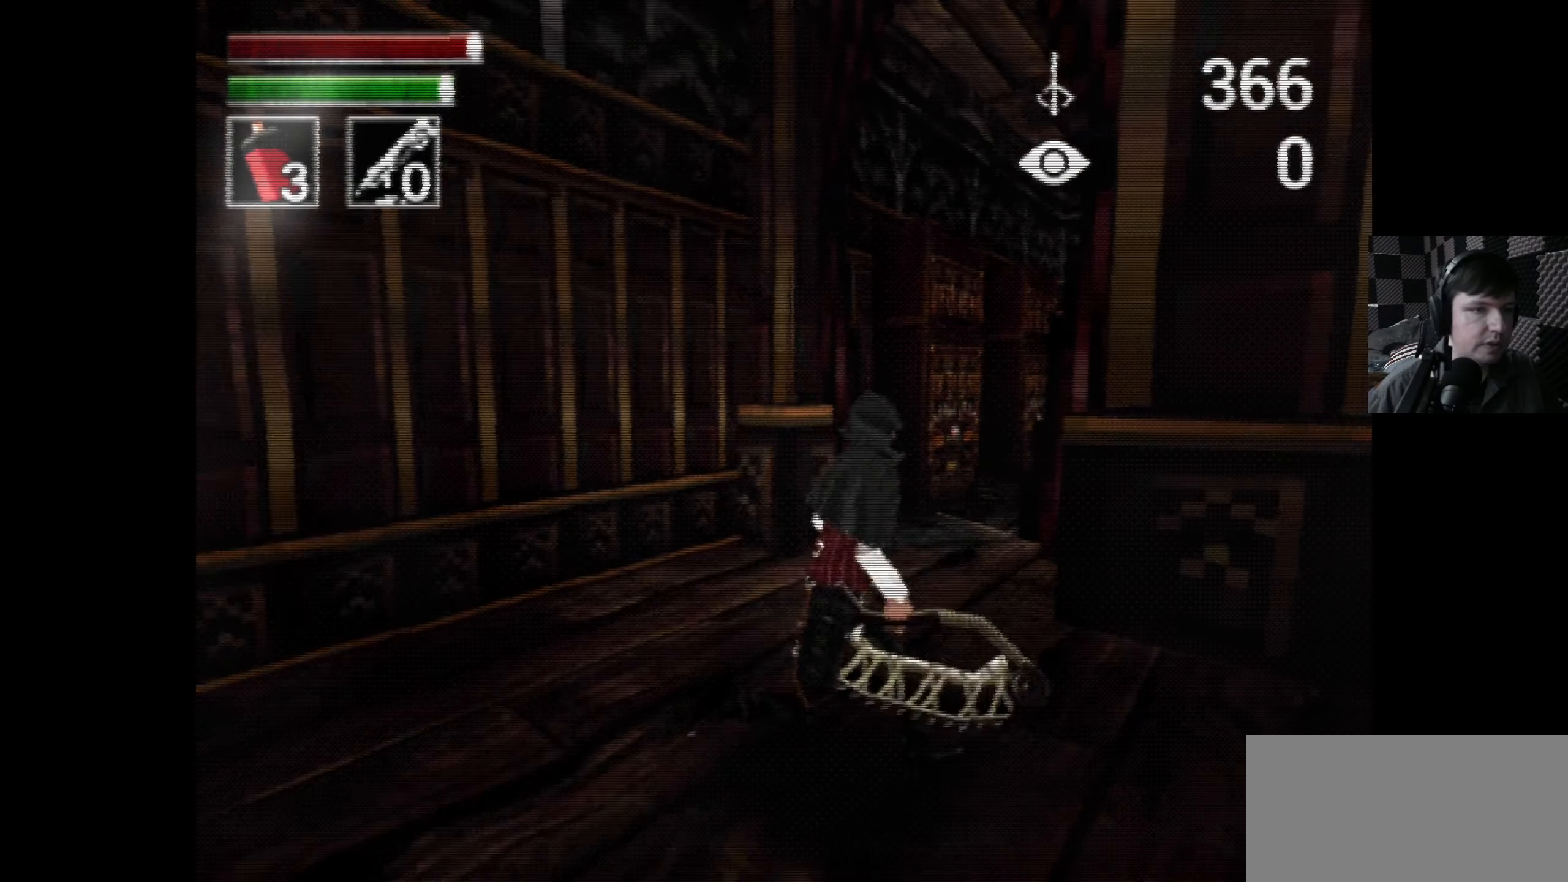
{"buttons": ["DPAD_UP"], "left_stick": "center", "right_stick": "center", "events": [[83, "DPAD_UP", "down"], [100, "DPAD_RIGHT", "up"]]}
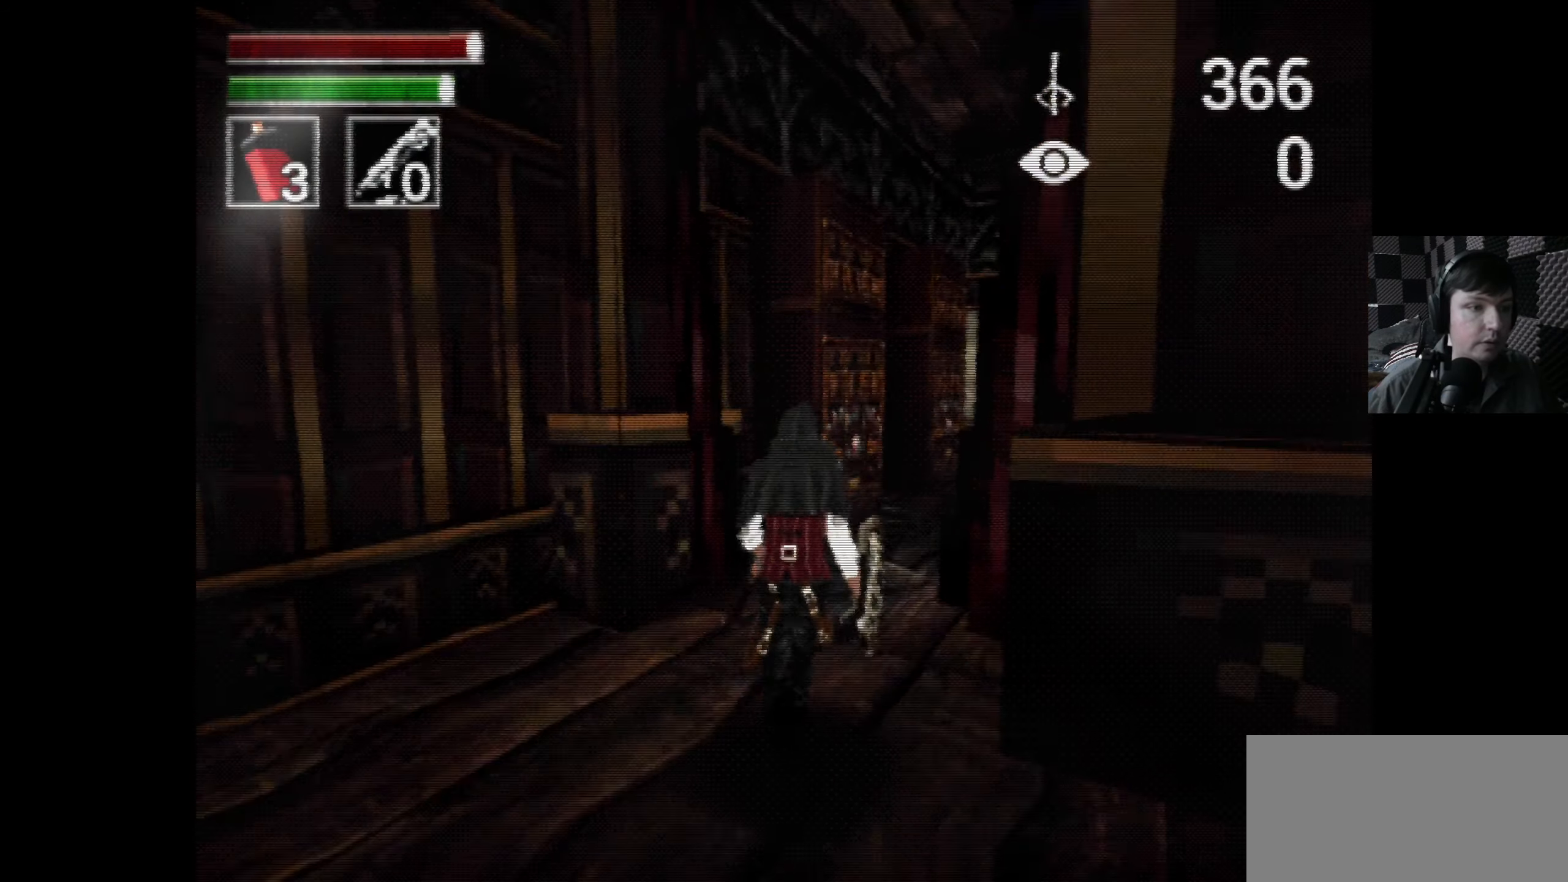
{"buttons": ["DPAD_RIGHT"], "left_stick": "center", "right_stick": "center", "events": [[367, "DPAD_RIGHT", "down"], [400, "DPAD_UP", "up"]]}
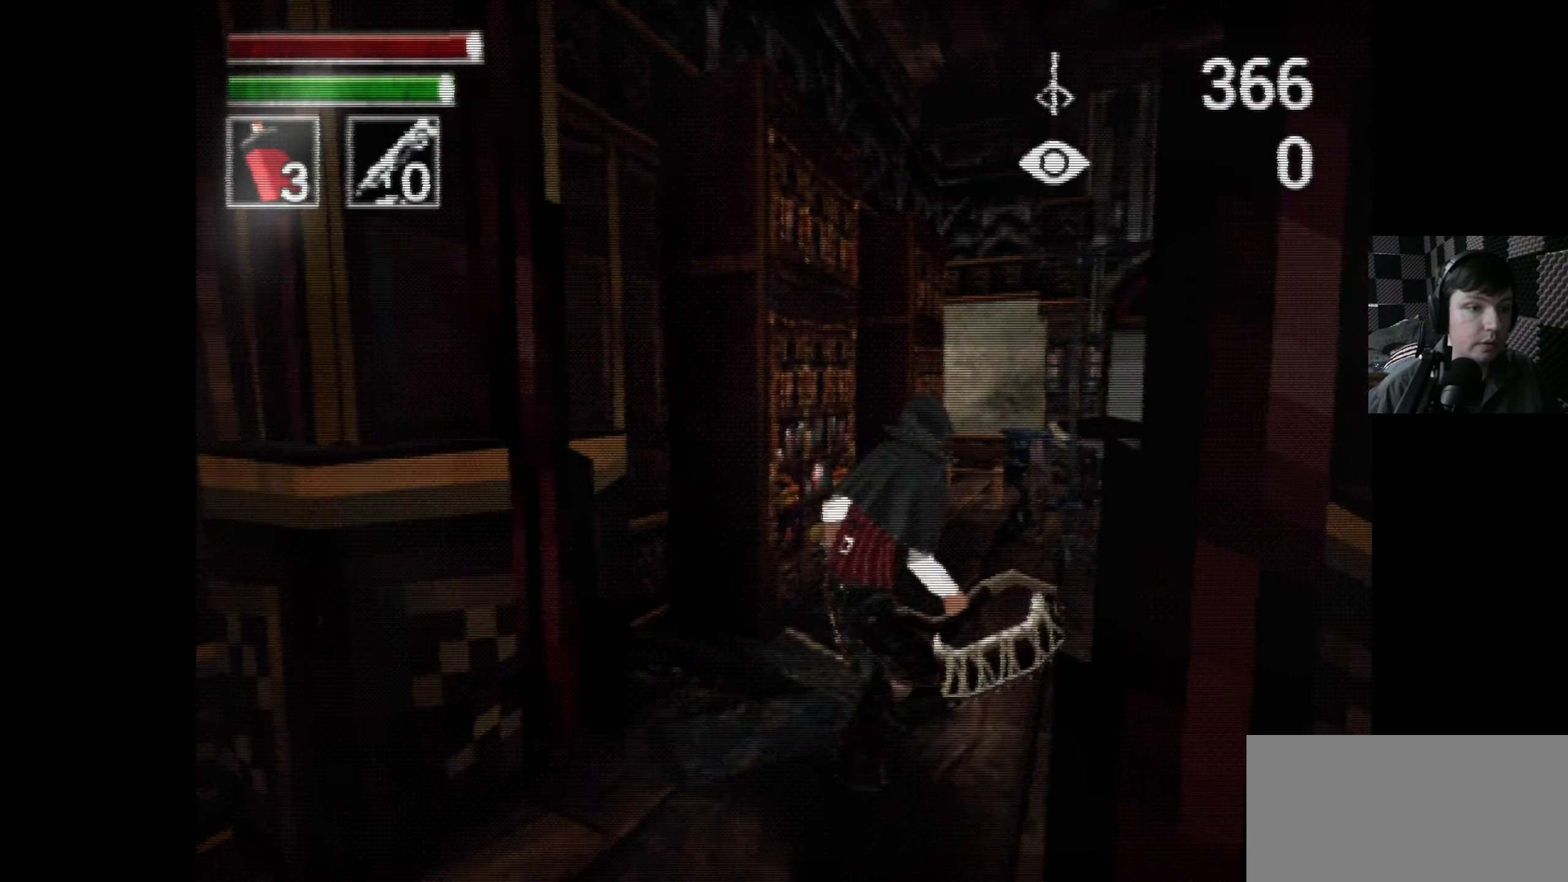
{"buttons": ["DPAD_UP"], "left_stick": "center", "right_stick": "center", "events": [[233, "DPAD_UP", "down"], [467, "DPAD_RIGHT", "up"]]}
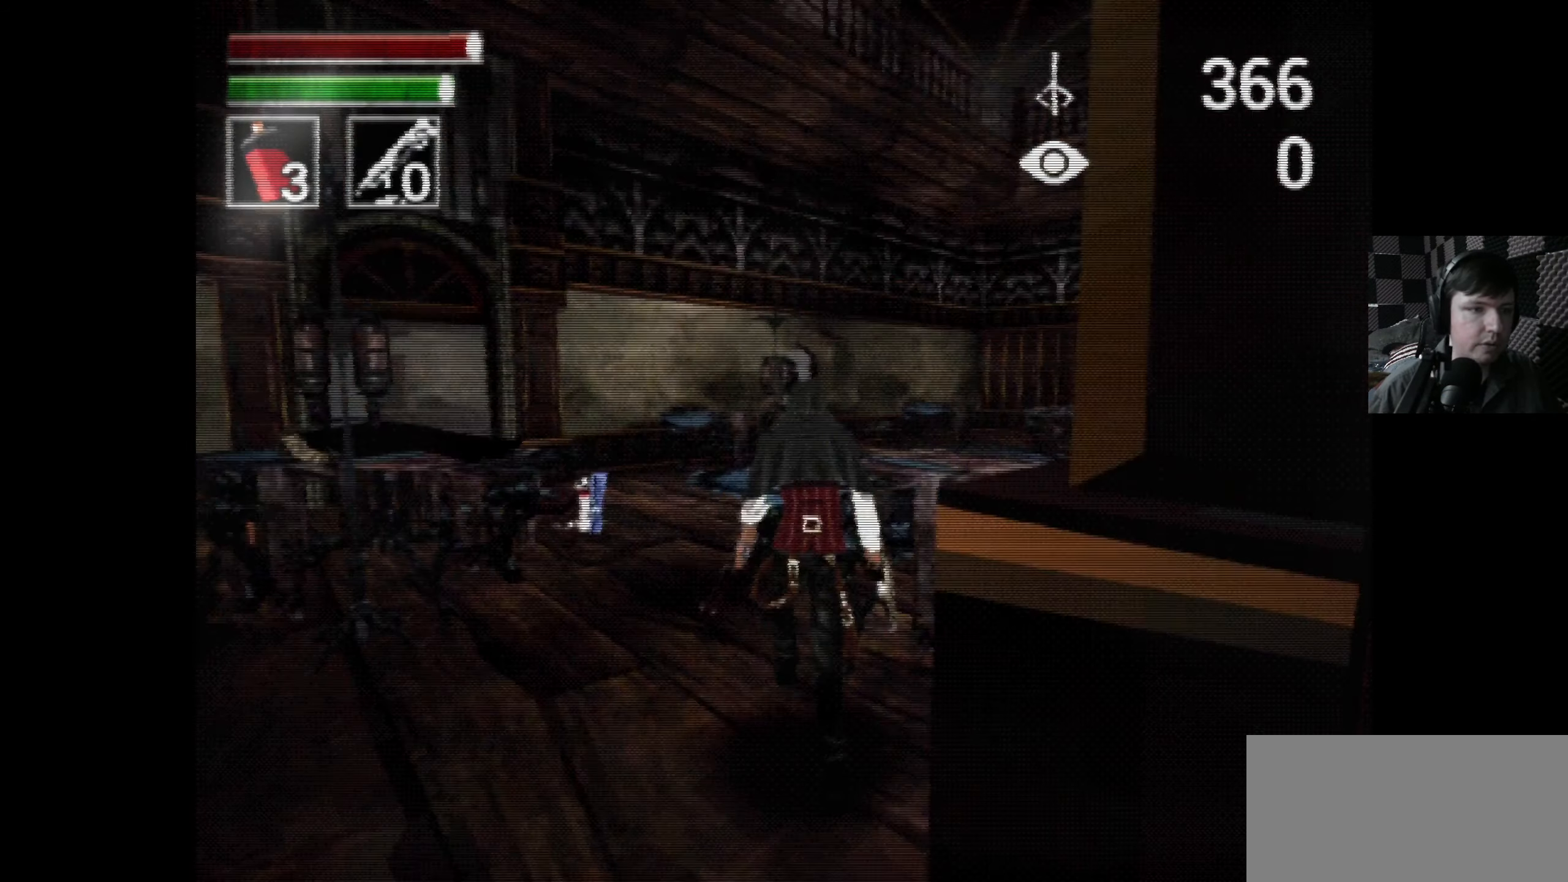
{"buttons": ["DPAD_LEFT"], "left_stick": "center", "right_stick": "center", "events": [[100, "DPAD_LEFT", "down"], [483, "DPAD_UP", "up"]]}
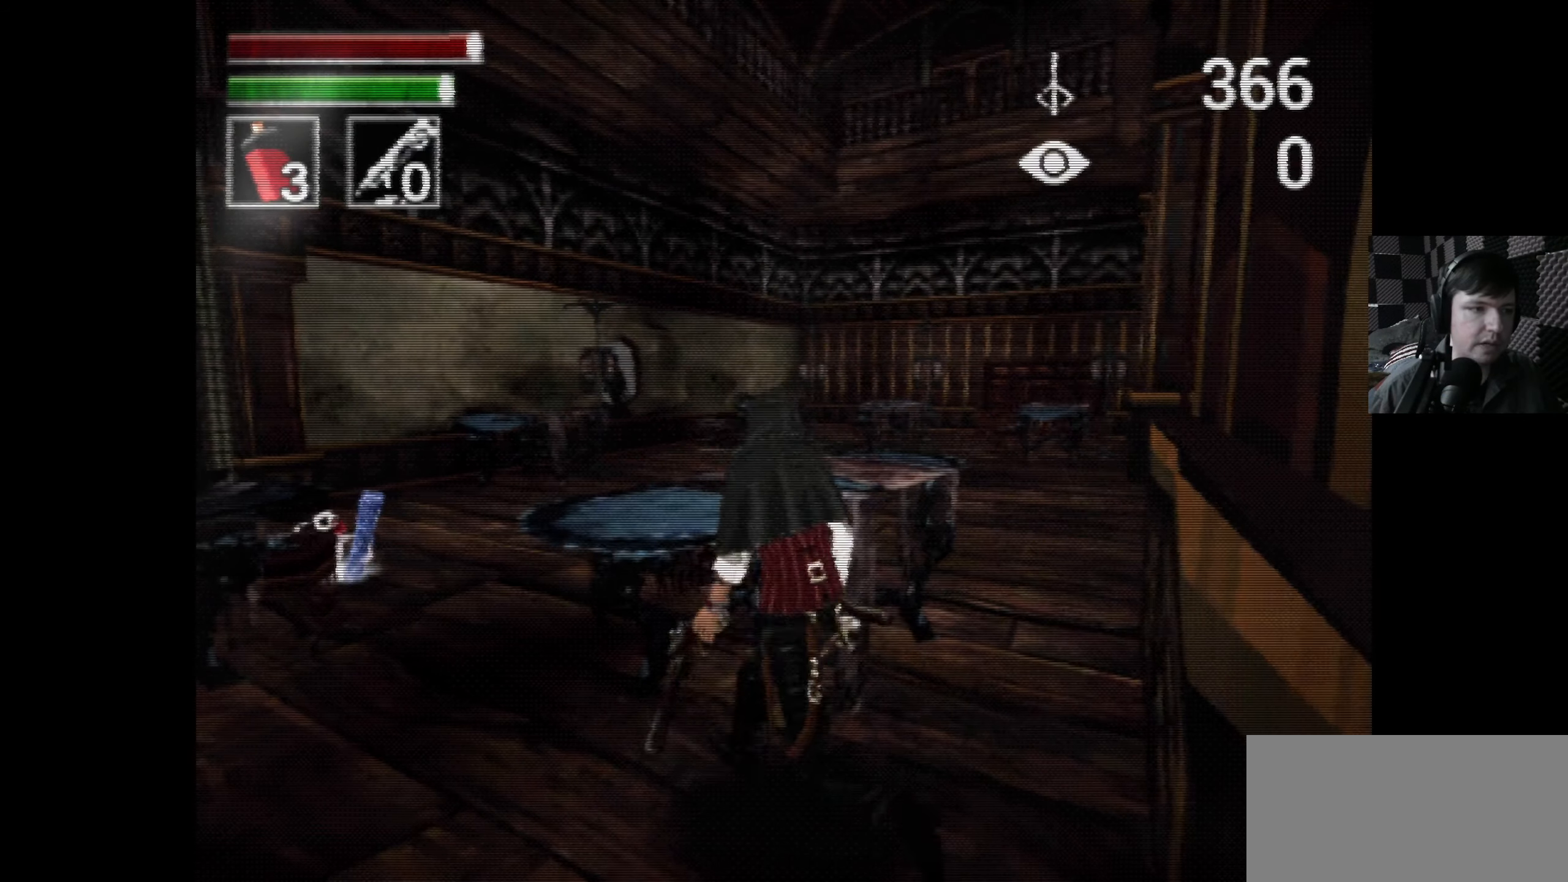
{"buttons": ["DPAD_UP"], "left_stick": "center", "right_stick": "center", "events": [[150, "DPAD_DOWN", "down"], [283, "DPAD_DOWN", "up"], [367, "DPAD_UP", "down"], [433, "DPAD_LEFT", "up"]]}
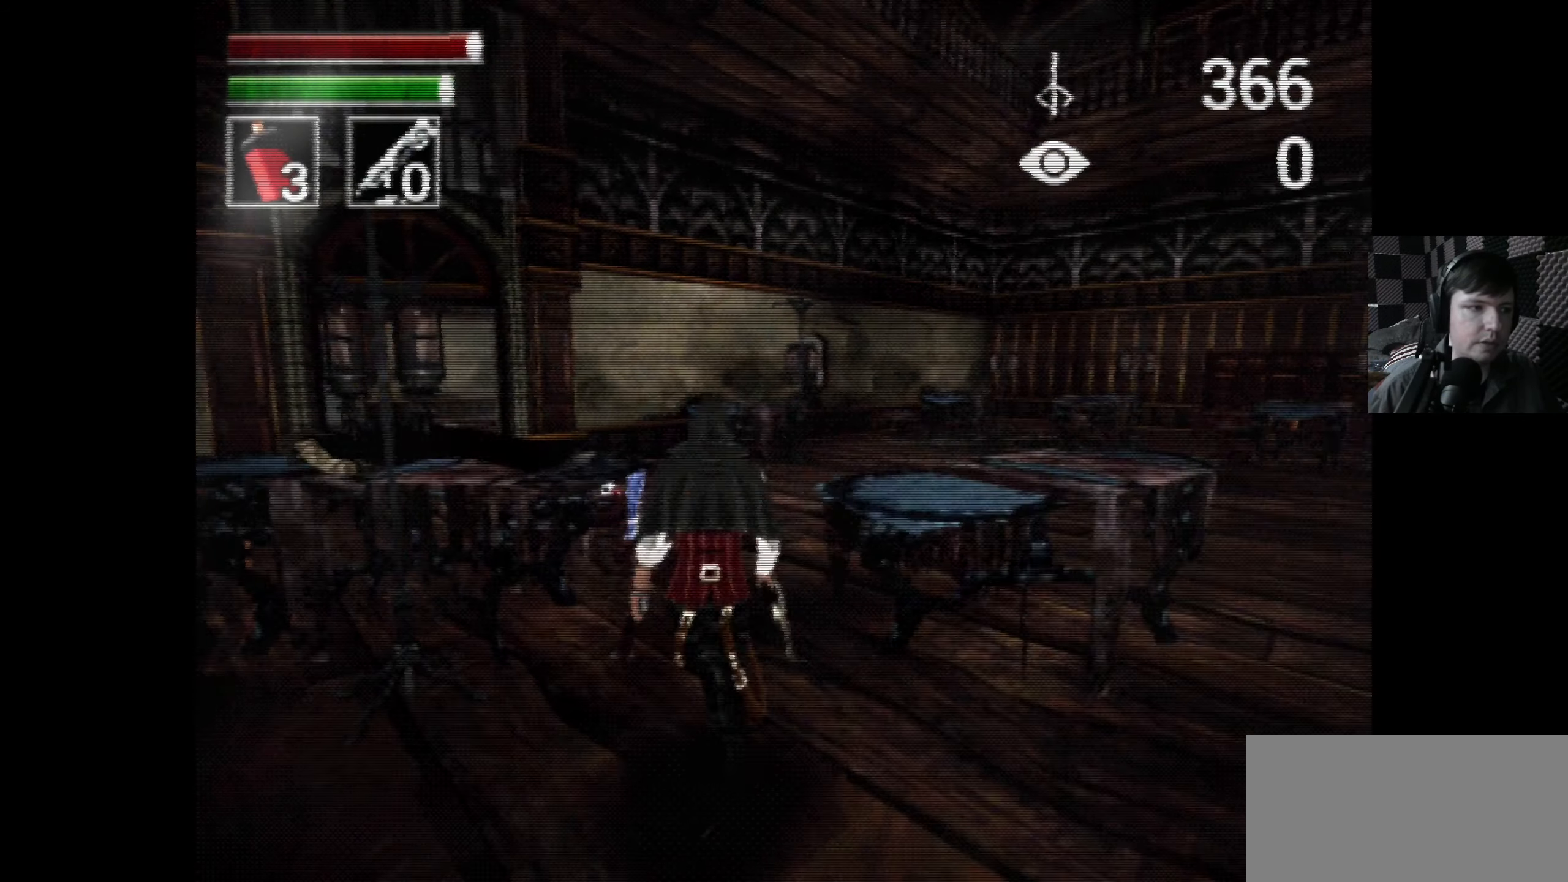
{"buttons": ["DPAD_UP"], "left_stick": "center", "right_stick": "center", "events": [[250, "DPAD_LEFT", "down"], [283, "DPAD_LEFT", "up"]]}
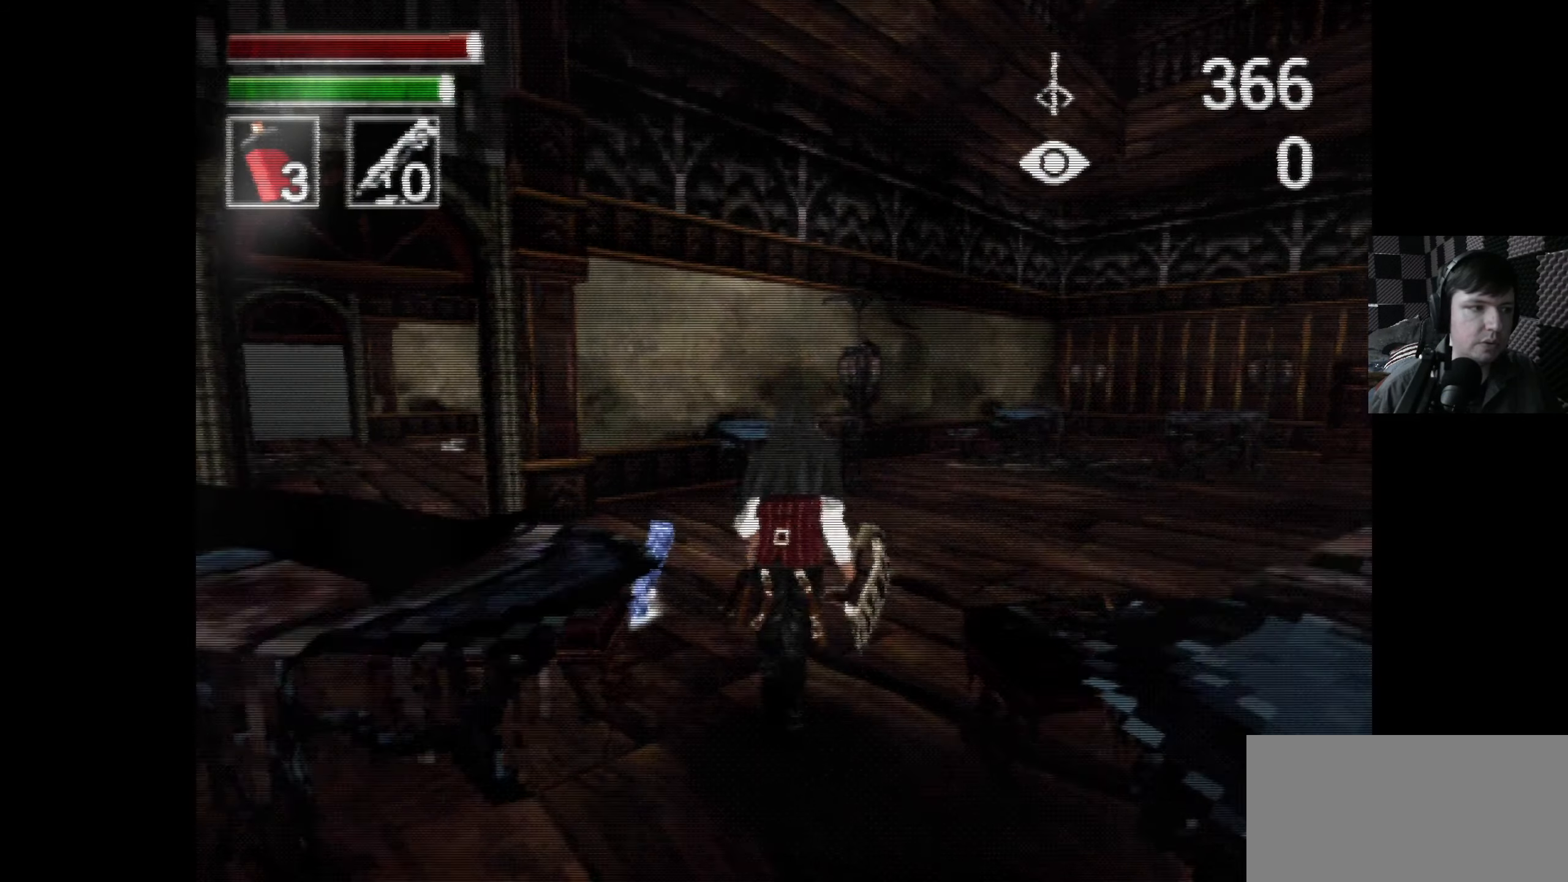
{"buttons": ["DPAD_UP", "DPAD_LEFT"], "left_stick": "center", "right_stick": "center", "events": [[83, "DPAD_LEFT", "down"]]}
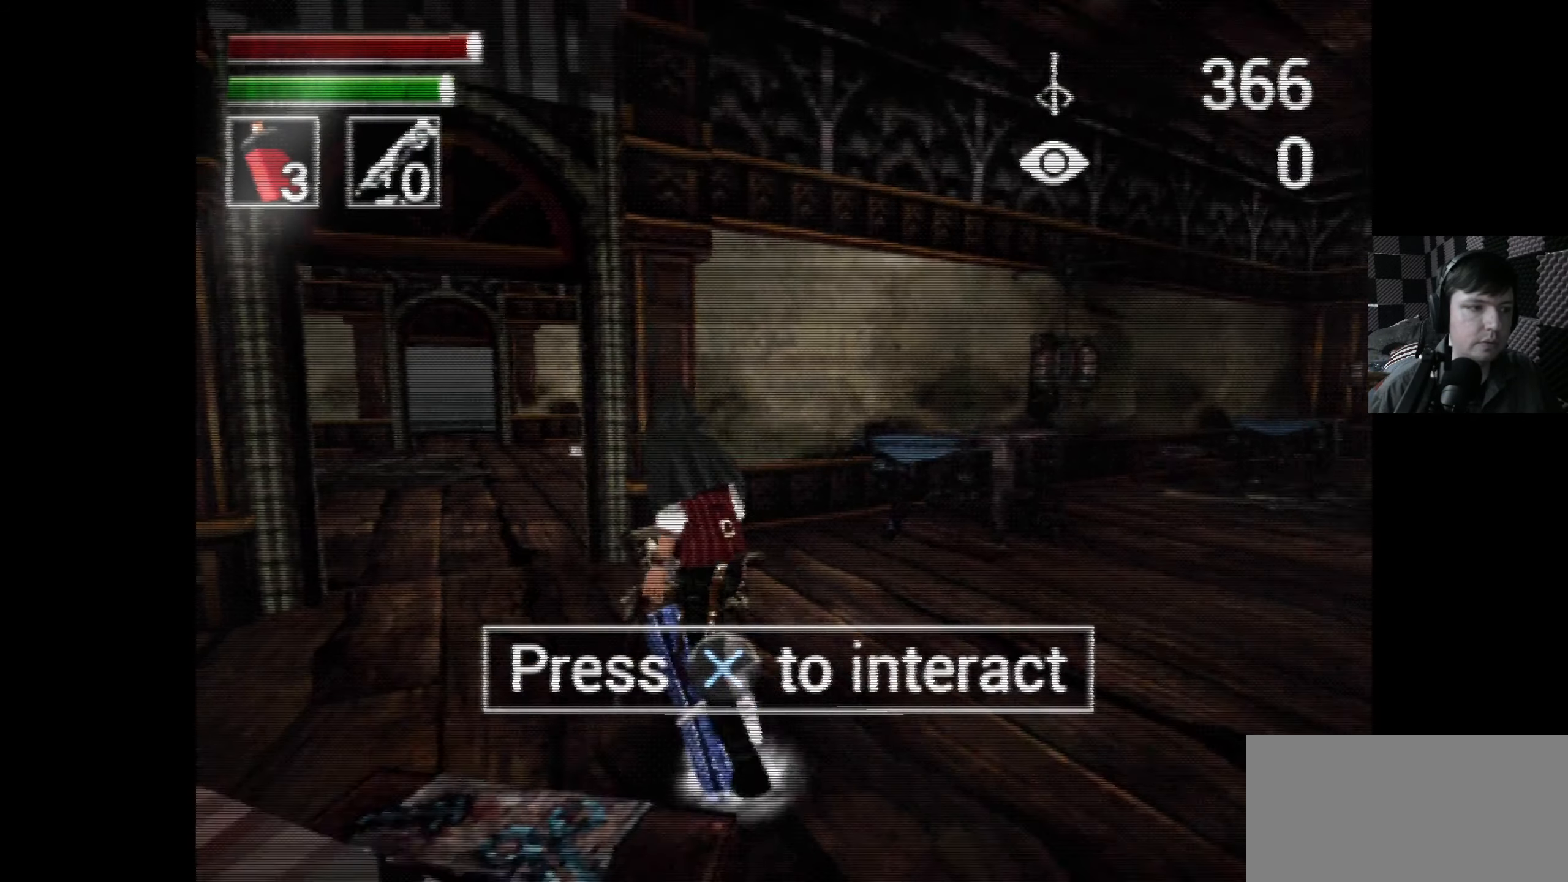
{"buttons": ["DPAD_UP", "DPAD_LEFT"], "left_stick": "center", "right_stick": "center", "events": [[117, "DPAD_LEFT", "up"], [300, "DPAD_LEFT", "down"]]}
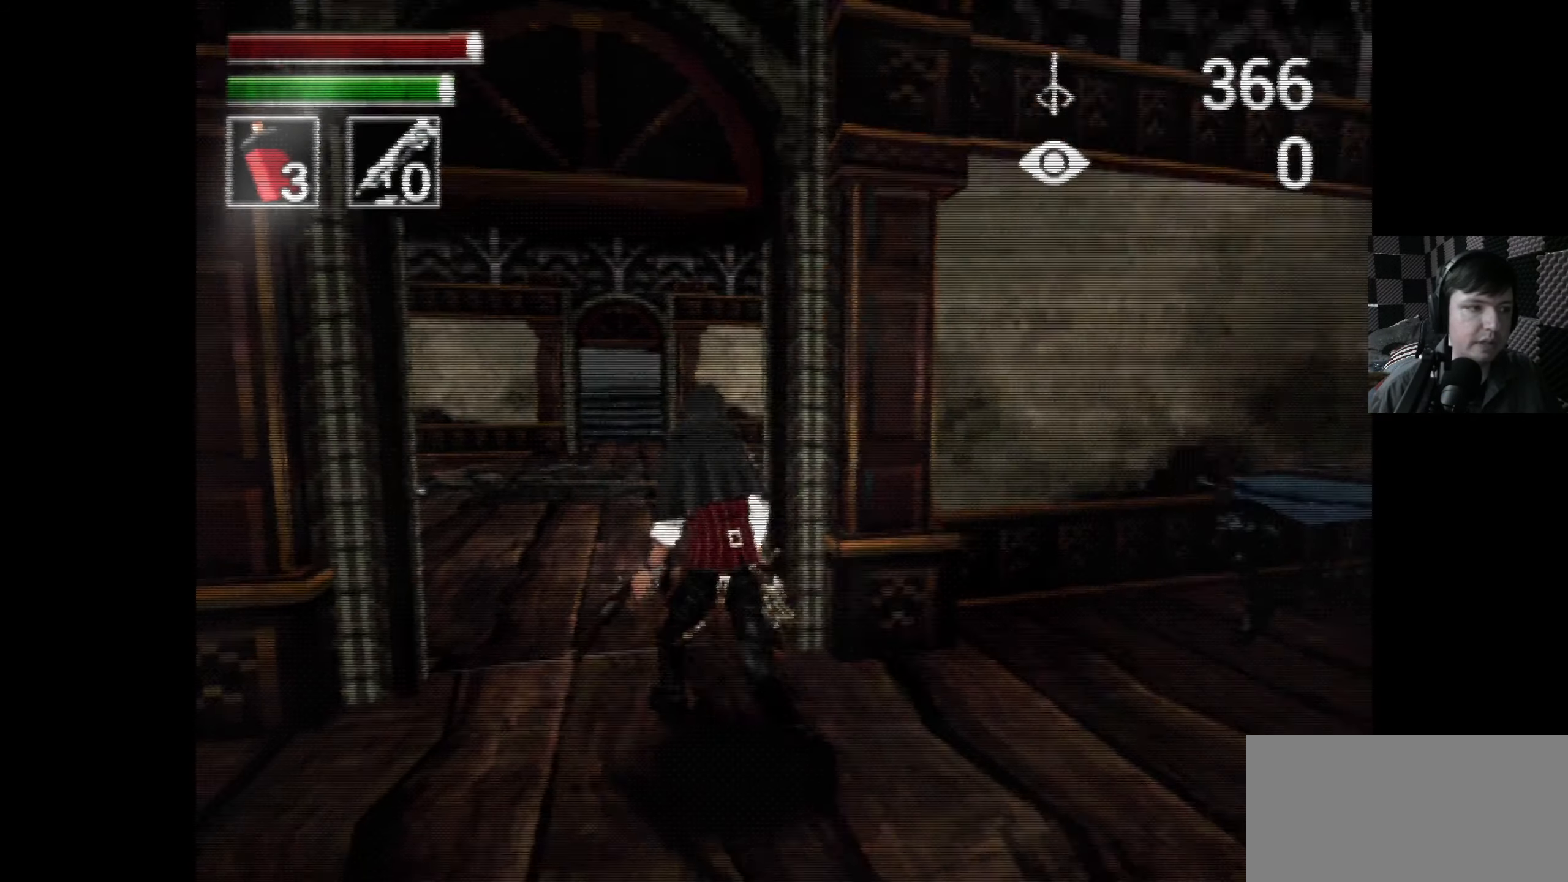
{"buttons": ["DPAD_UP", "DPAD_LEFT"], "left_stick": "center", "right_stick": "center", "events": [[100, "DPAD_LEFT", "up"], [317, "DPAD_LEFT", "down"]]}
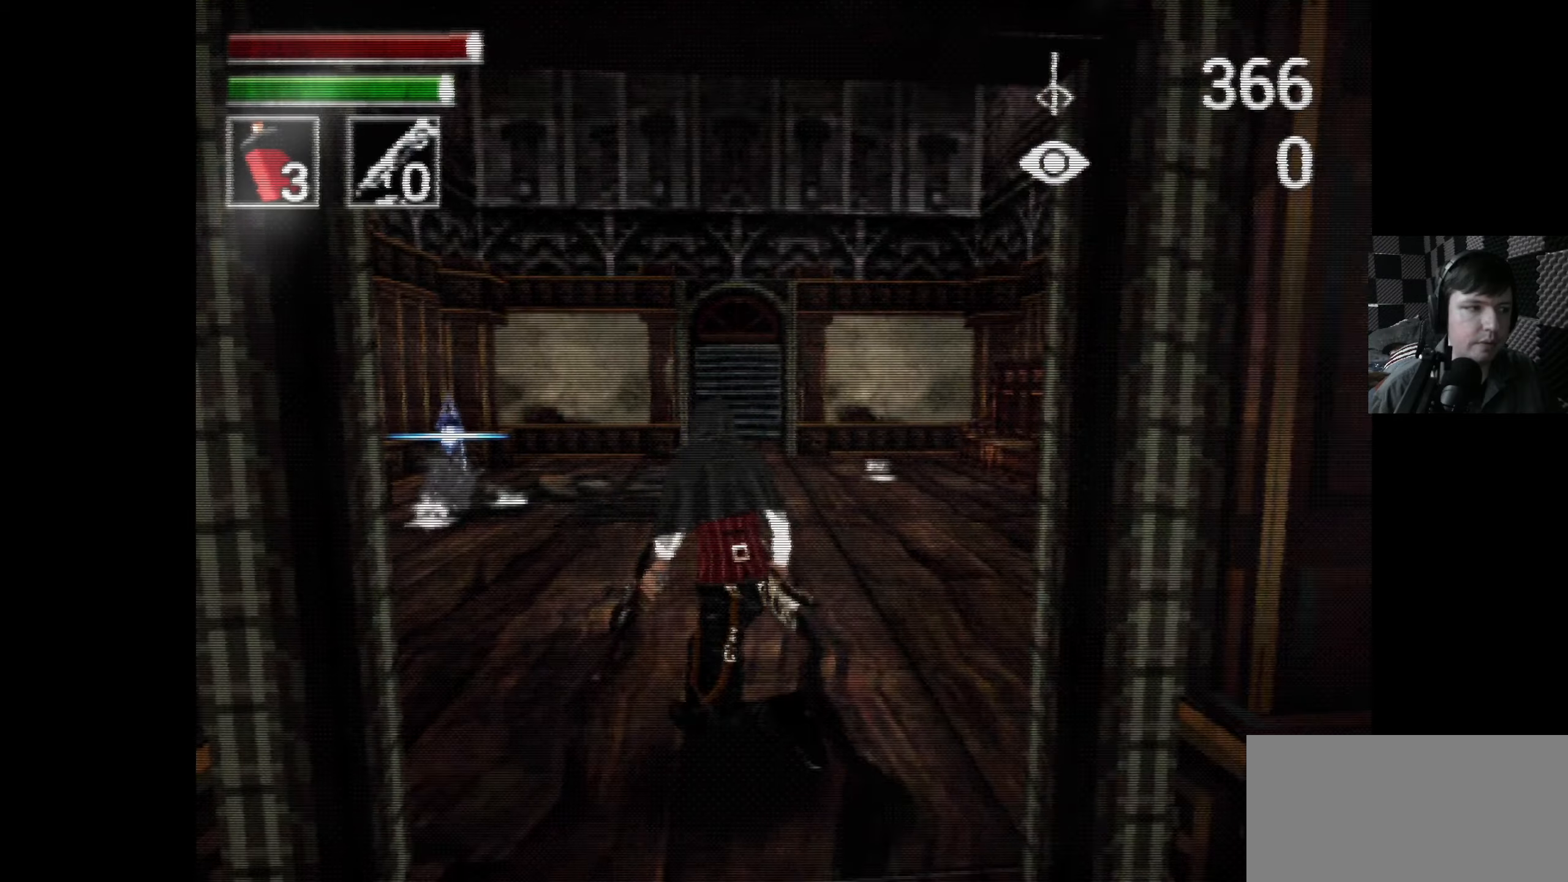
{"buttons": ["DPAD_UP", "DPAD_LEFT"], "left_stick": "center", "right_stick": "center", "events": [[50, "DPAD_LEFT", "up"], [300, "DPAD_LEFT", "down"]]}
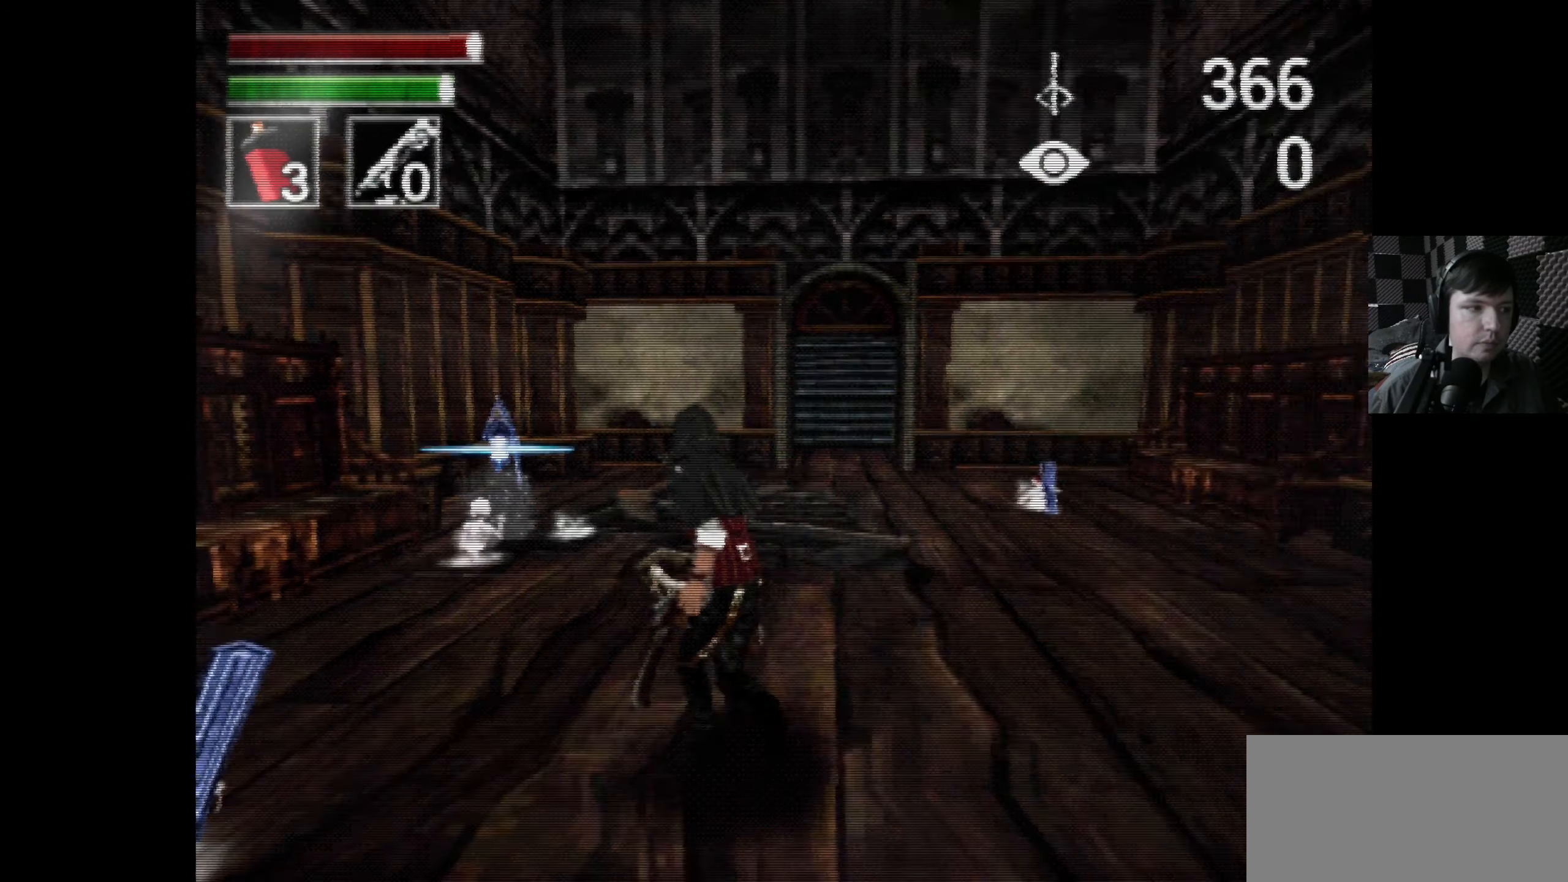
{"buttons": ["DPAD_UP"], "left_stick": "center", "right_stick": "center", "events": [[284, "DPAD_LEFT", "up"]]}
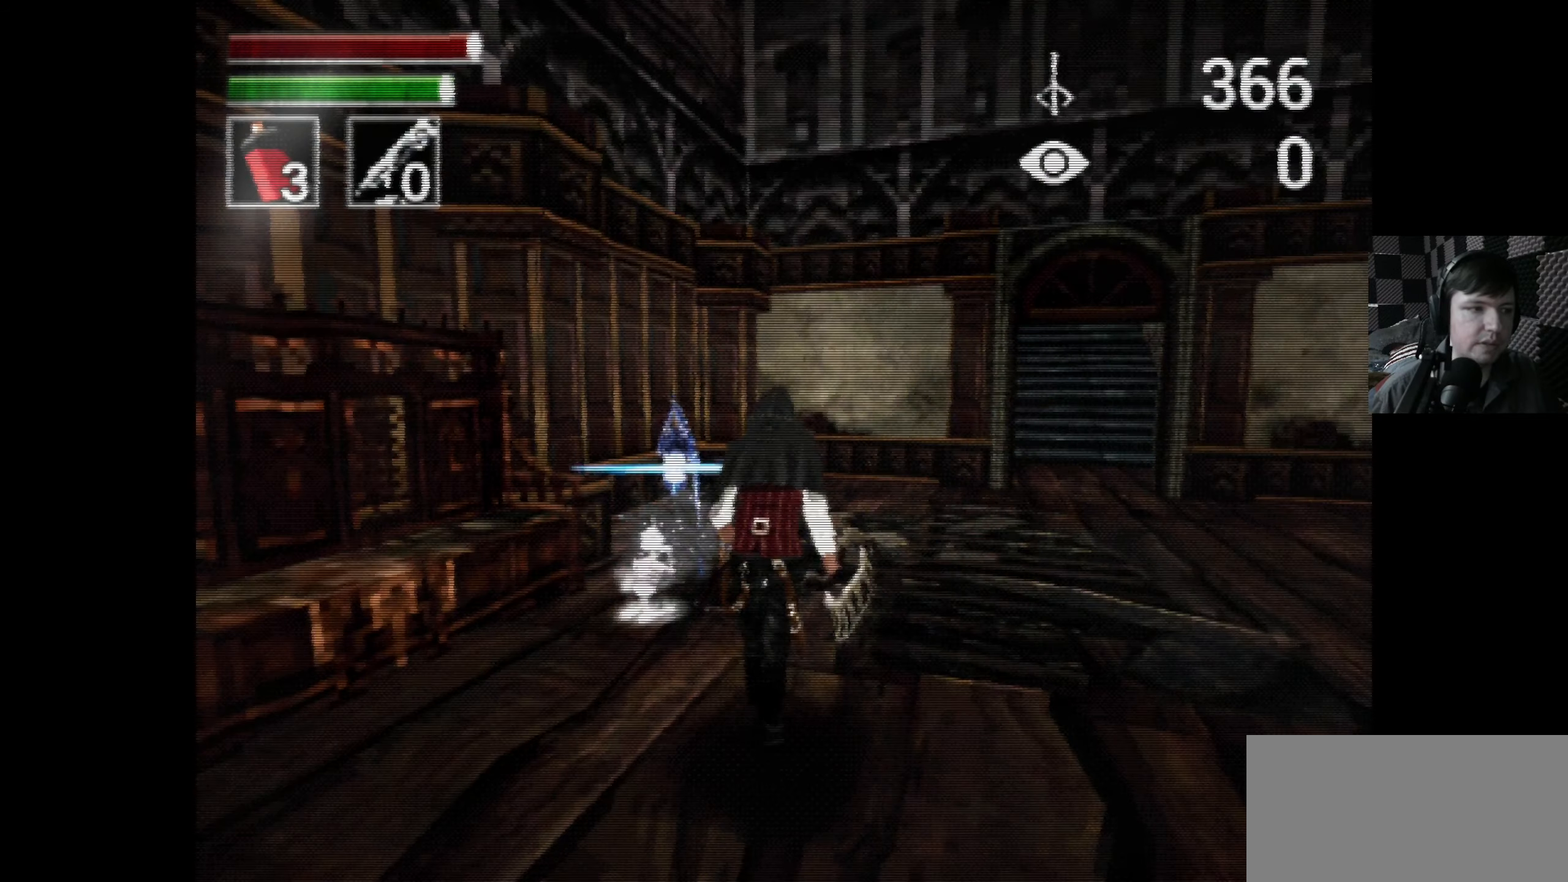
{"buttons": [], "left_stick": "center", "right_stick": "center", "events": [[200, "DPAD_UP", "up"]]}
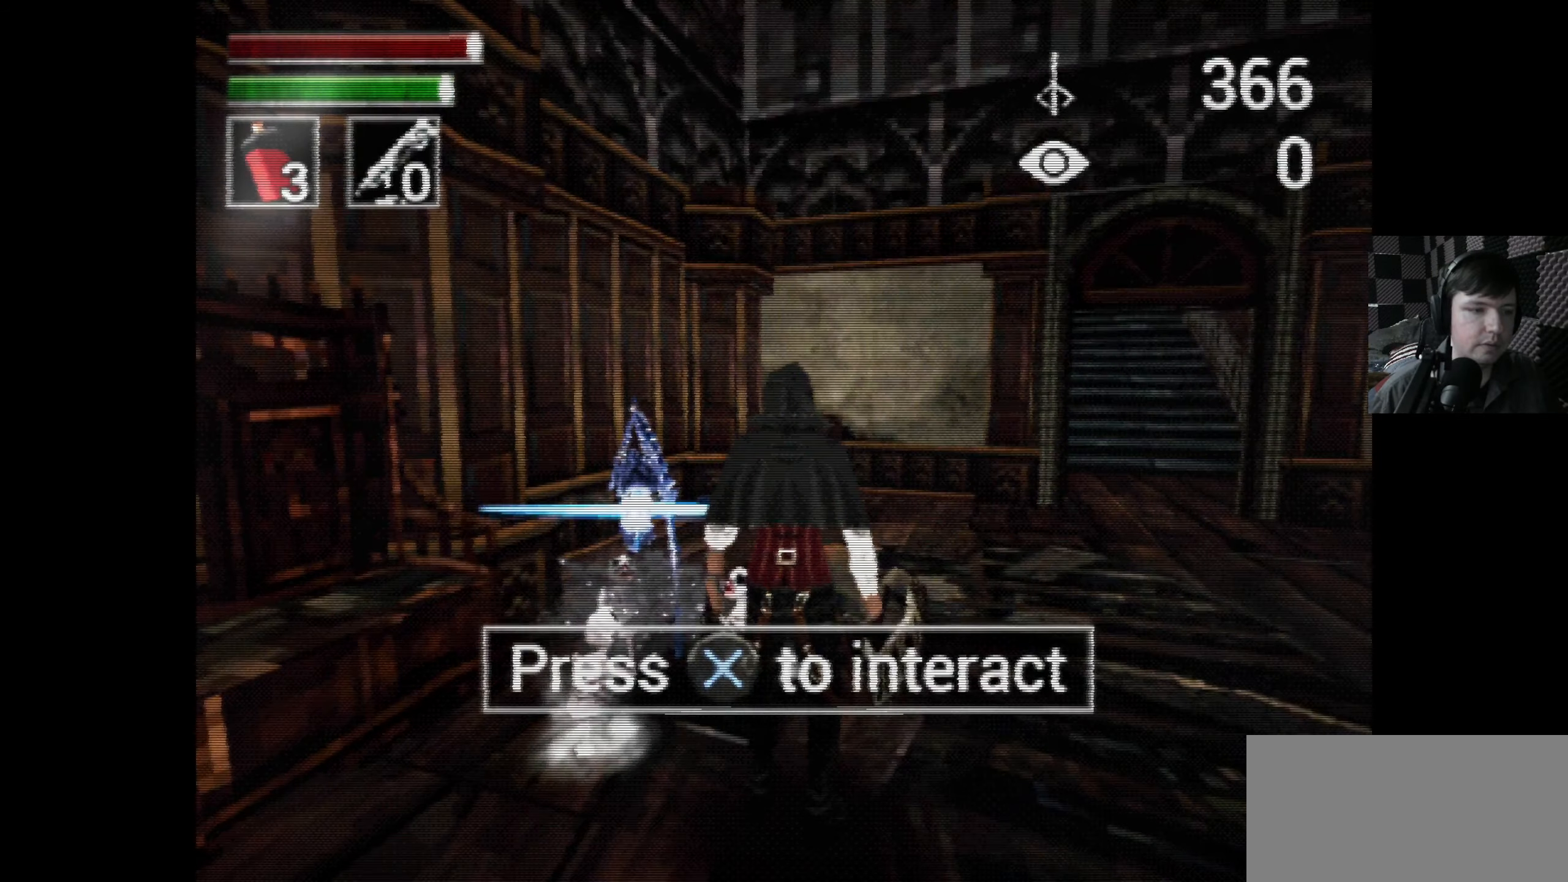
{"buttons": [], "left_stick": "center", "right_stick": "center", "events": []}
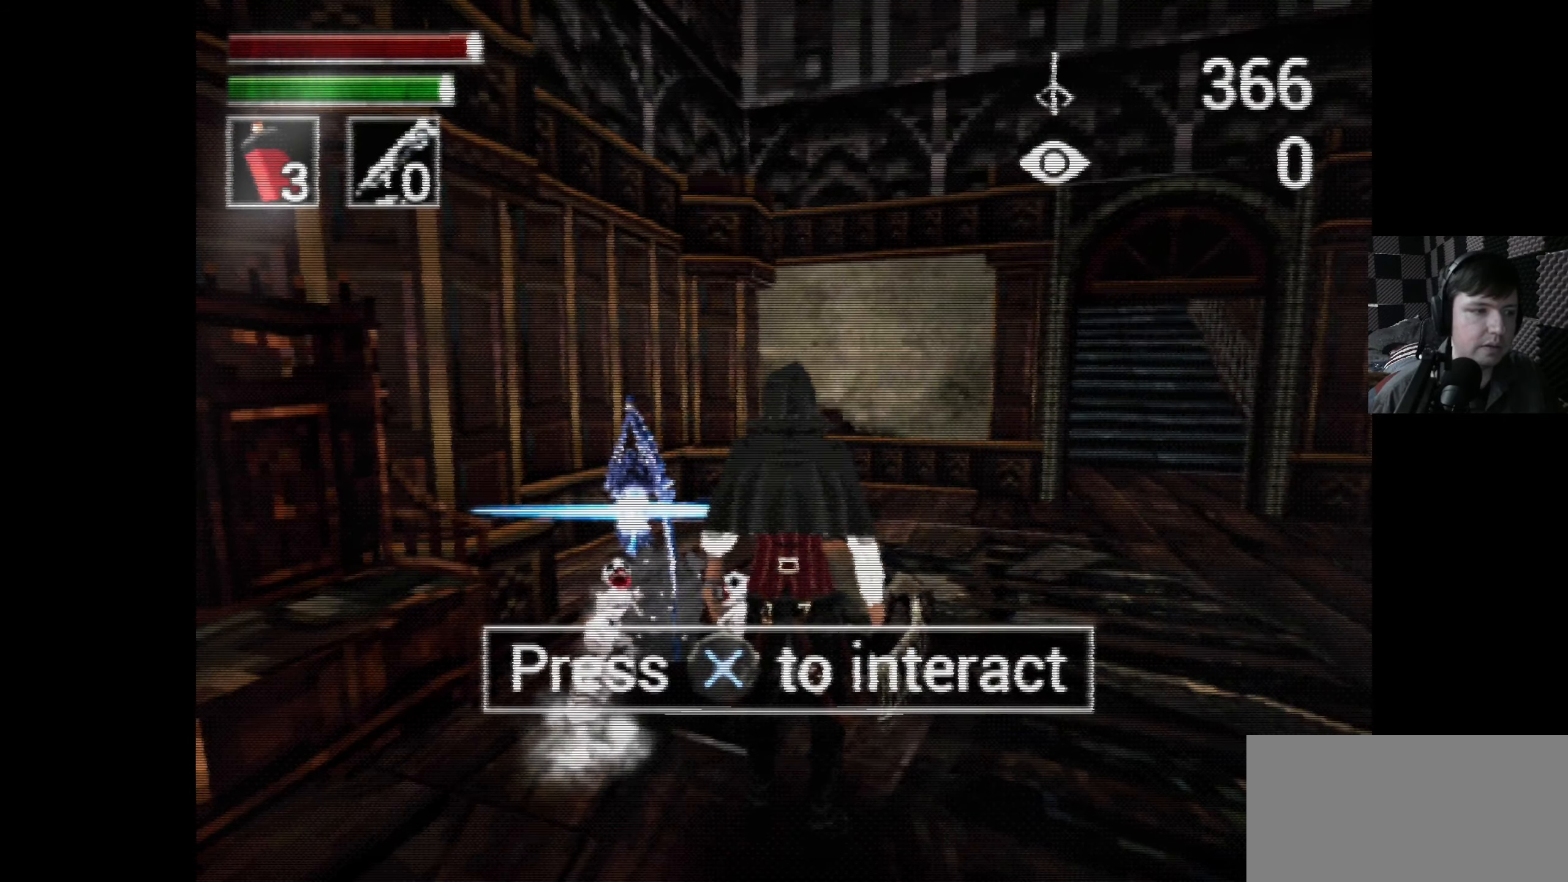
{"buttons": [], "left_stick": "center", "right_stick": "center", "events": [[17, "DPAD_LEFT", "down"], [84, "DPAD_LEFT", "up"]]}
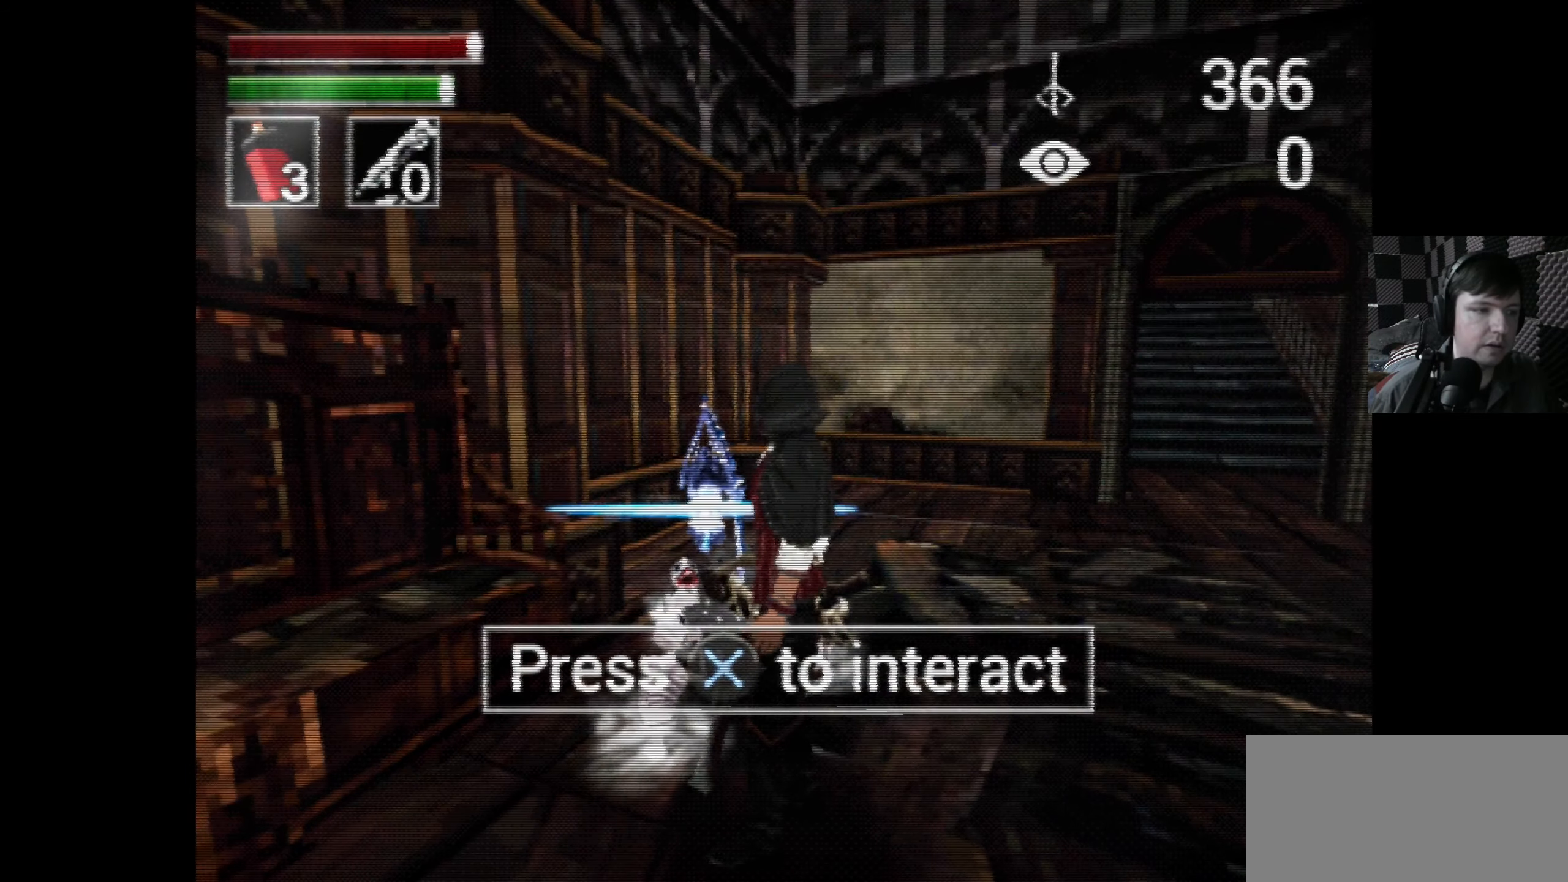
{"buttons": [], "left_stick": "center", "right_stick": "center", "events": []}
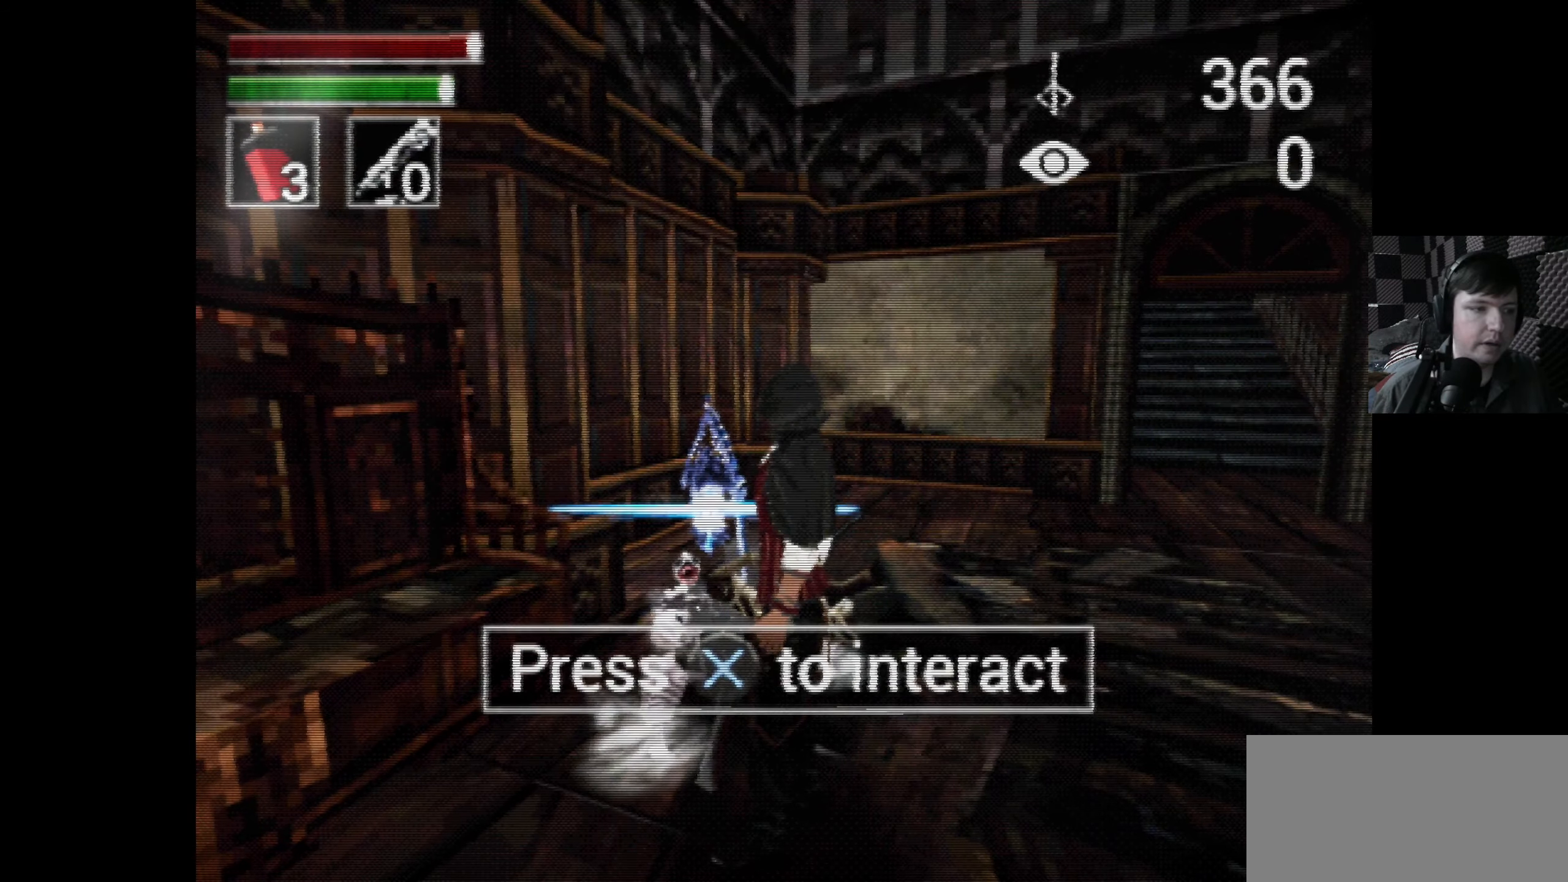
{"buttons": [], "left_stick": "center", "right_stick": "center", "events": []}
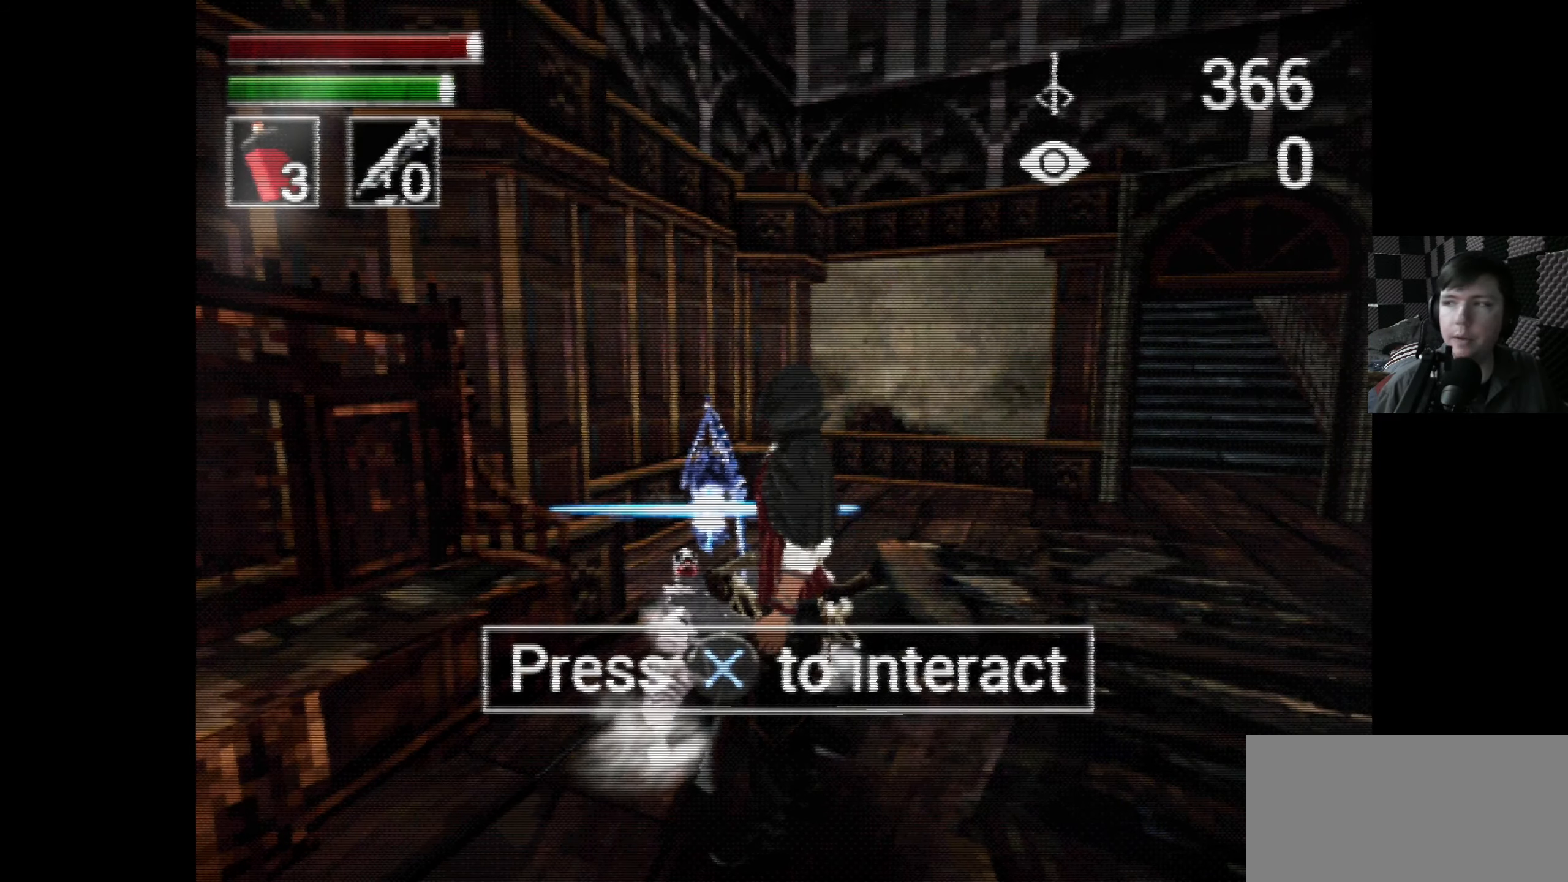
{"buttons": [], "left_stick": "center", "right_stick": "center", "events": []}
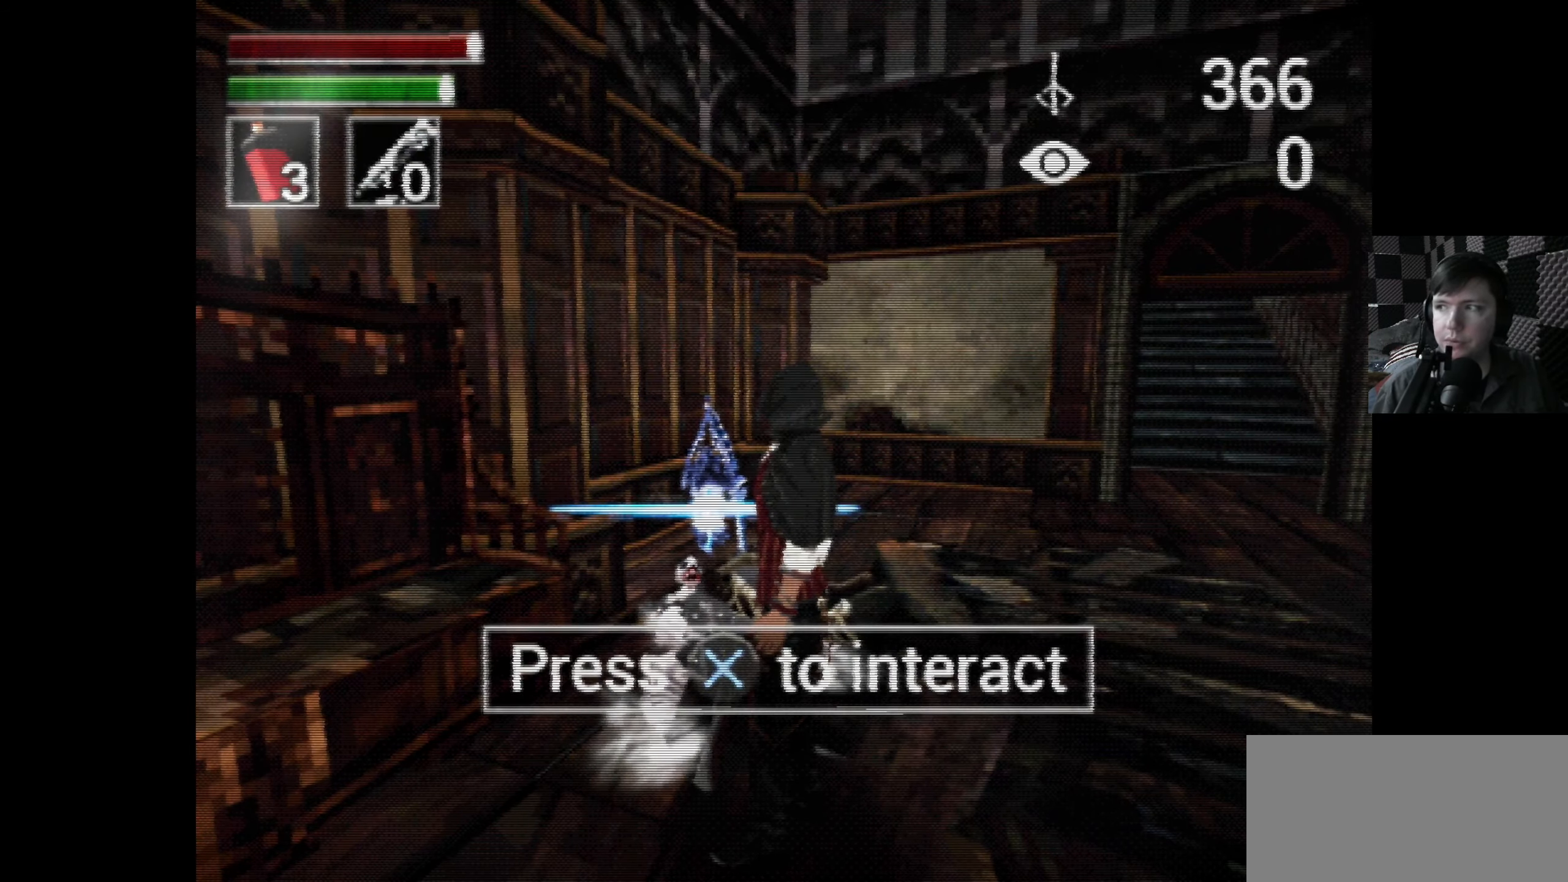
{"buttons": [], "left_stick": "center", "right_stick": "center", "events": []}
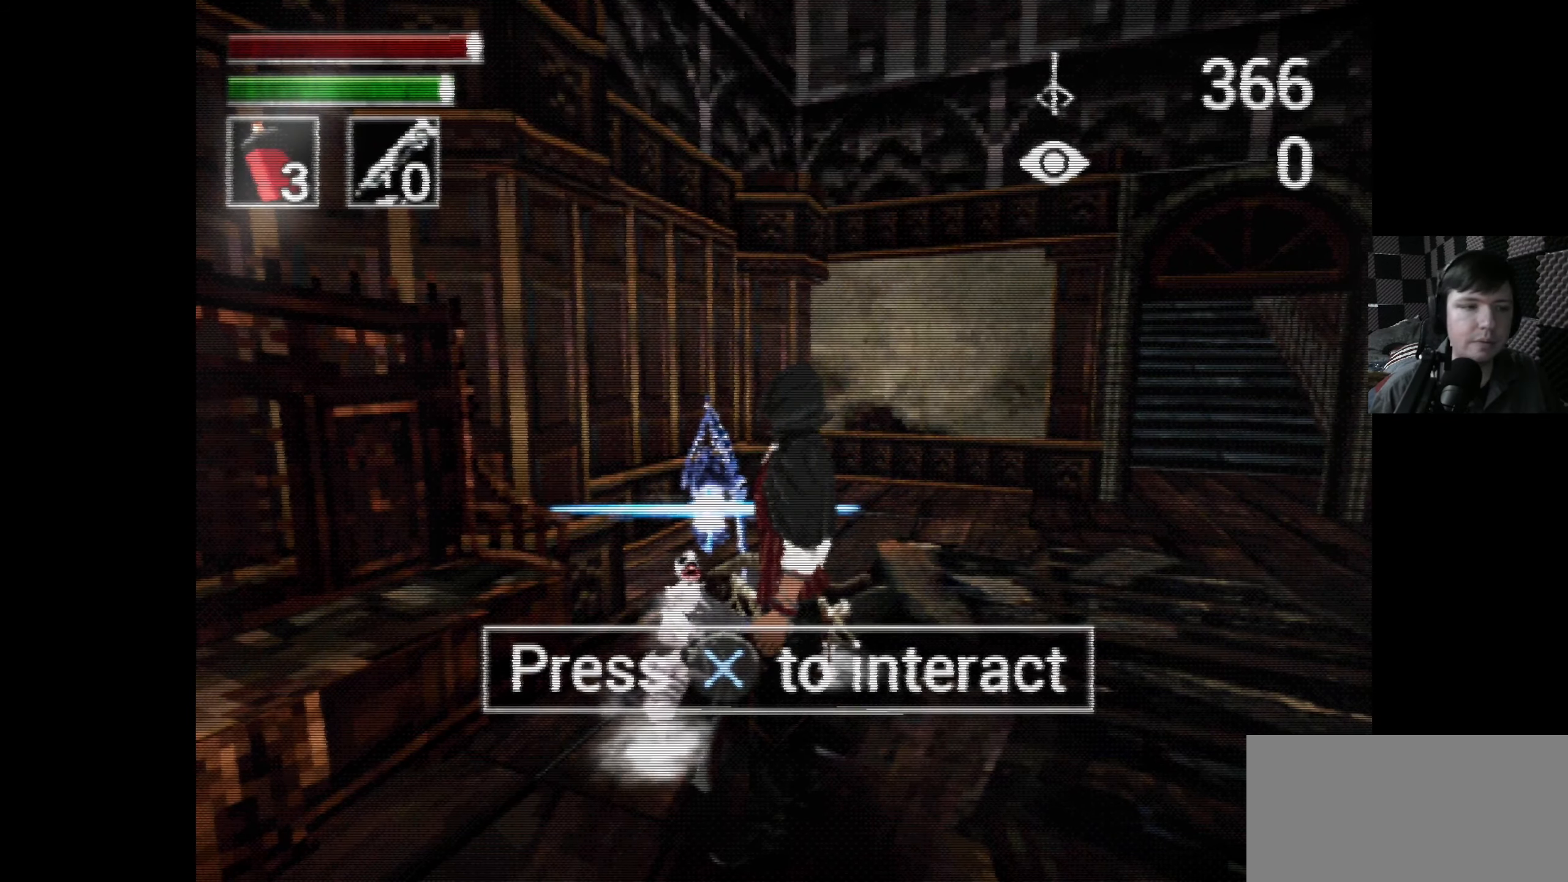
{"buttons": [], "left_stick": "center", "right_stick": "center", "events": []}
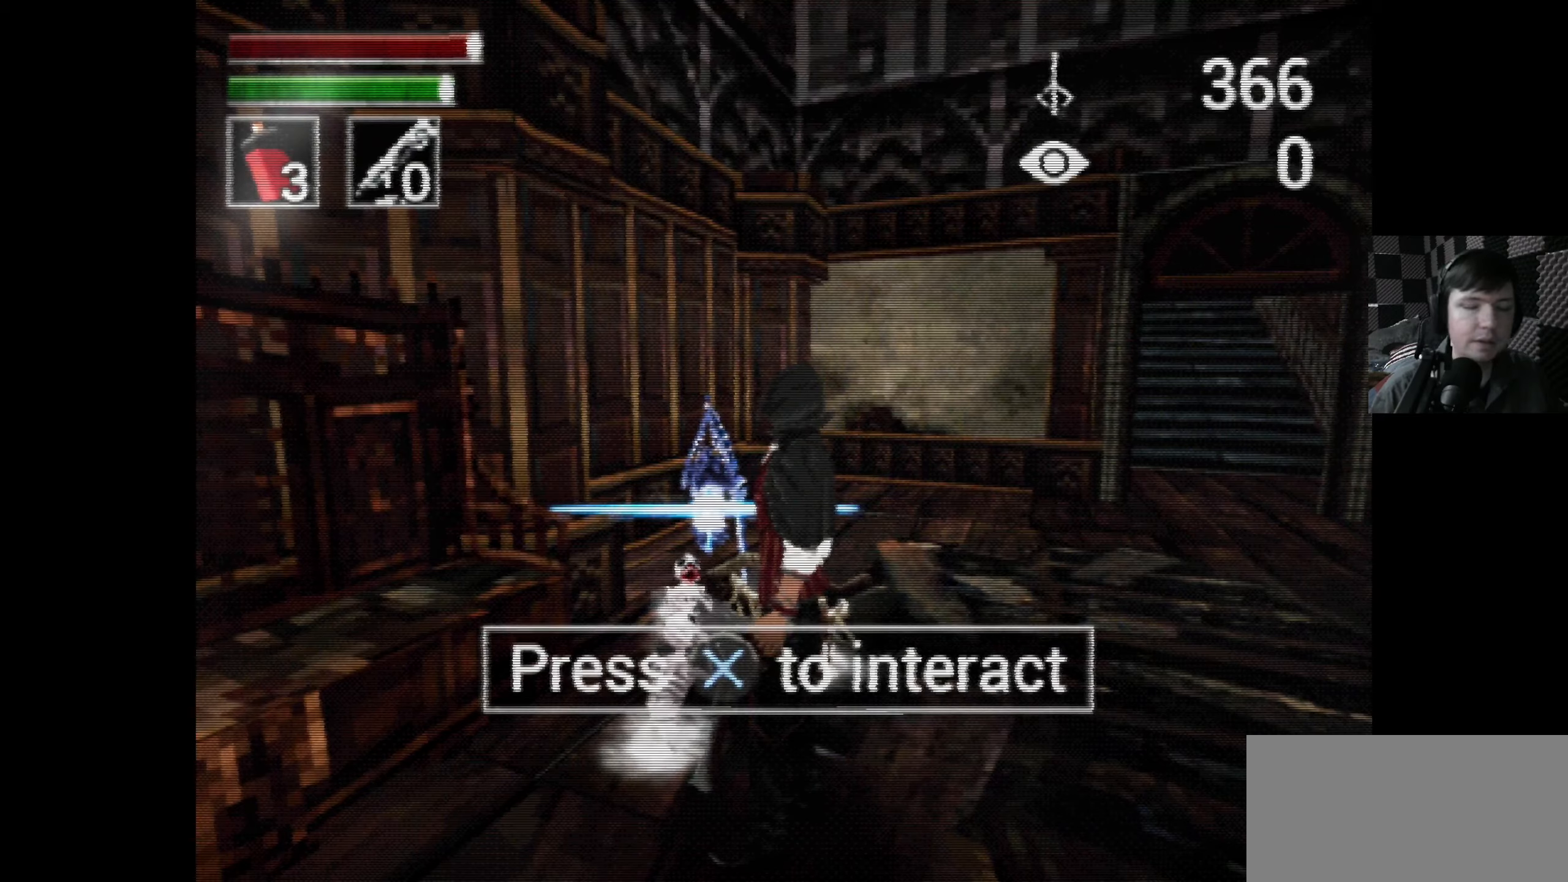
{"buttons": [], "left_stick": "center", "right_stick": "center", "events": []}